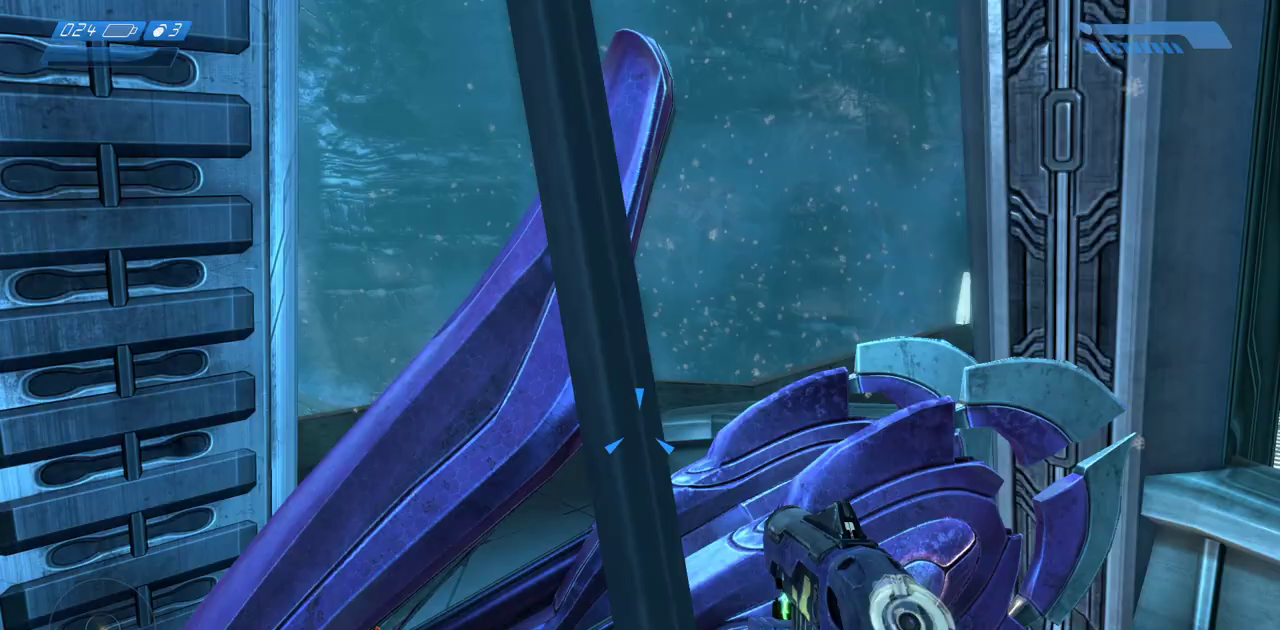
Gameplay with keyboard and mouse; each line is a JSON object with the keys and mouse buttons held at the frame after it. "events" lists presses ("down") and releases ("up") of "a", "ctrl", "d", "e", "f", "q", "r", "s", "shift", "space", "tab", "w", "mouse_left", "mouse_wheel", "mouse_right", "mouse_mb4" and "mouse_mb5" between this image and that frame as [ms after this image, input, new state], when the widget could be followed in between. "mouse_left", "mouse_wheel", "mouse_right", "mouse_mb4", "mouse_mb5" = the "left", "wheel", "right", "mb4", "mb5" buttons of the "mouse" list. No other keys are recorded. "wheel" means that the mouse wheel is clicked or scrolled. Mouse movement is not recorded.
{"keys": [], "mouse": [], "events": [[467, "w", "up"]]}
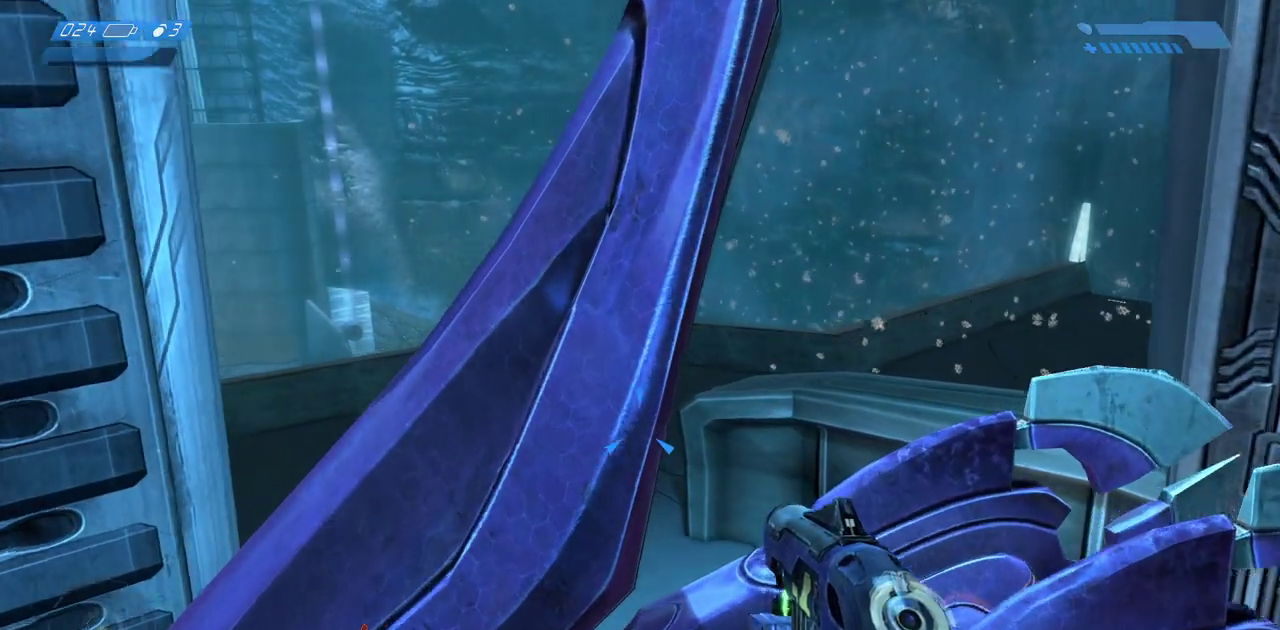
{"keys": [], "mouse": [], "events": [[33, "e", "down"], [100, "e", "up"], [383, "tab", "down"], [483, "tab", "up"]]}
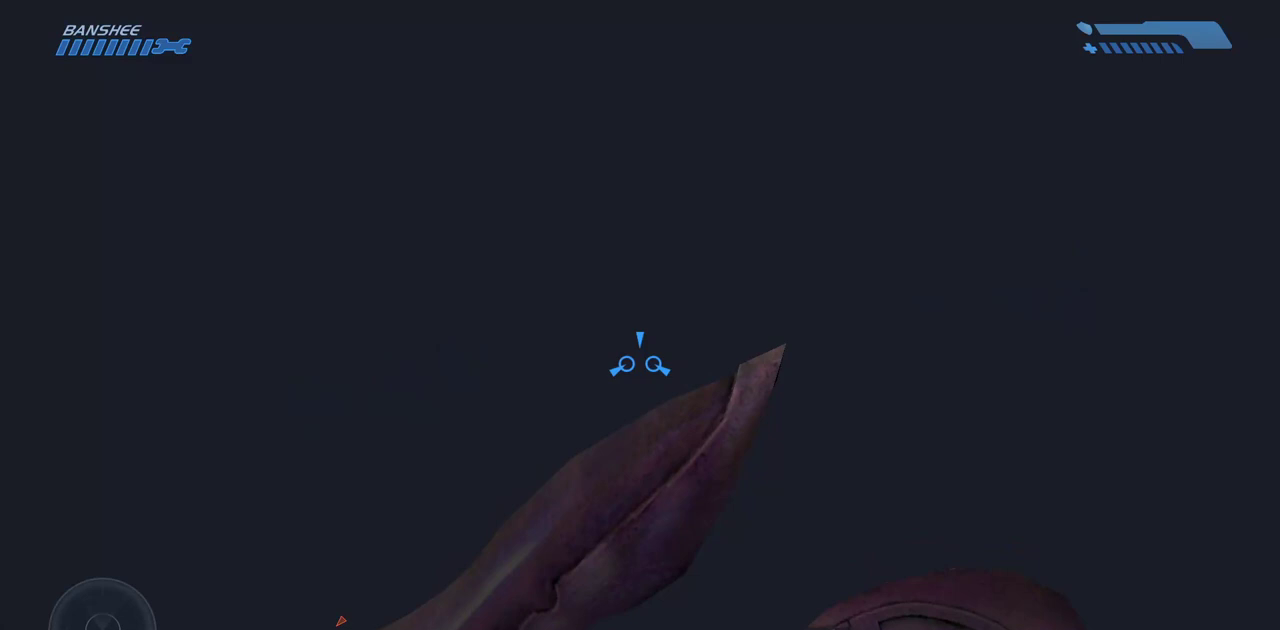
{"keys": ["w"], "mouse": [], "events": [[117, "w", "down"]]}
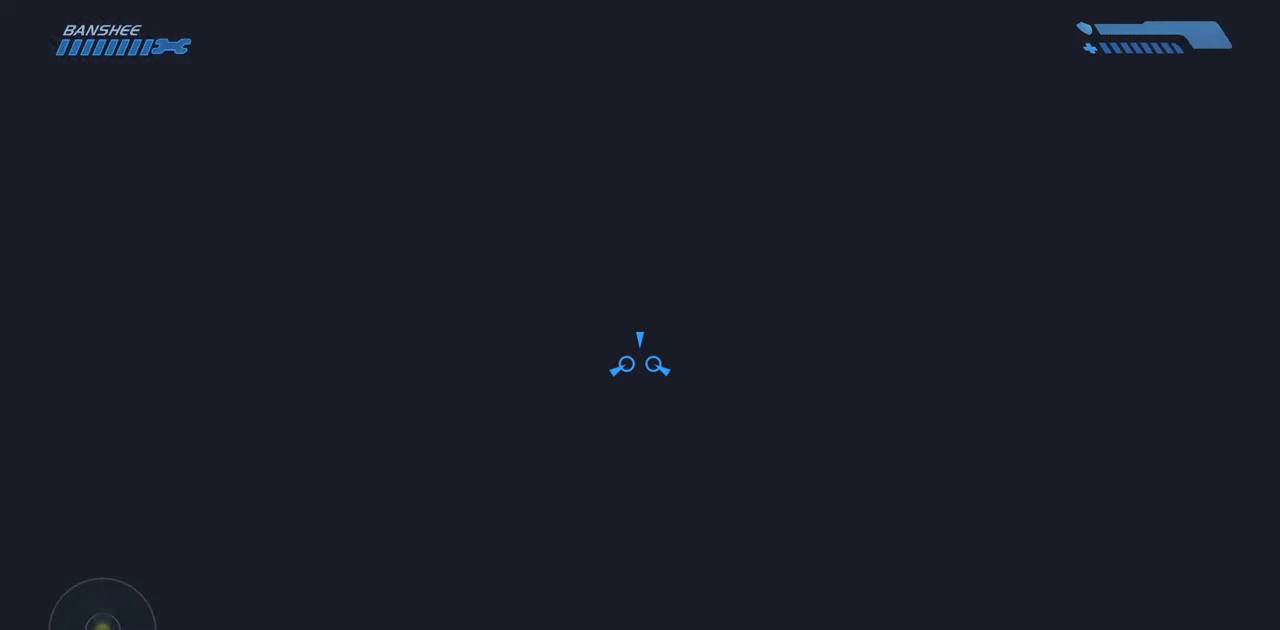
{"keys": ["w"], "mouse": [], "events": []}
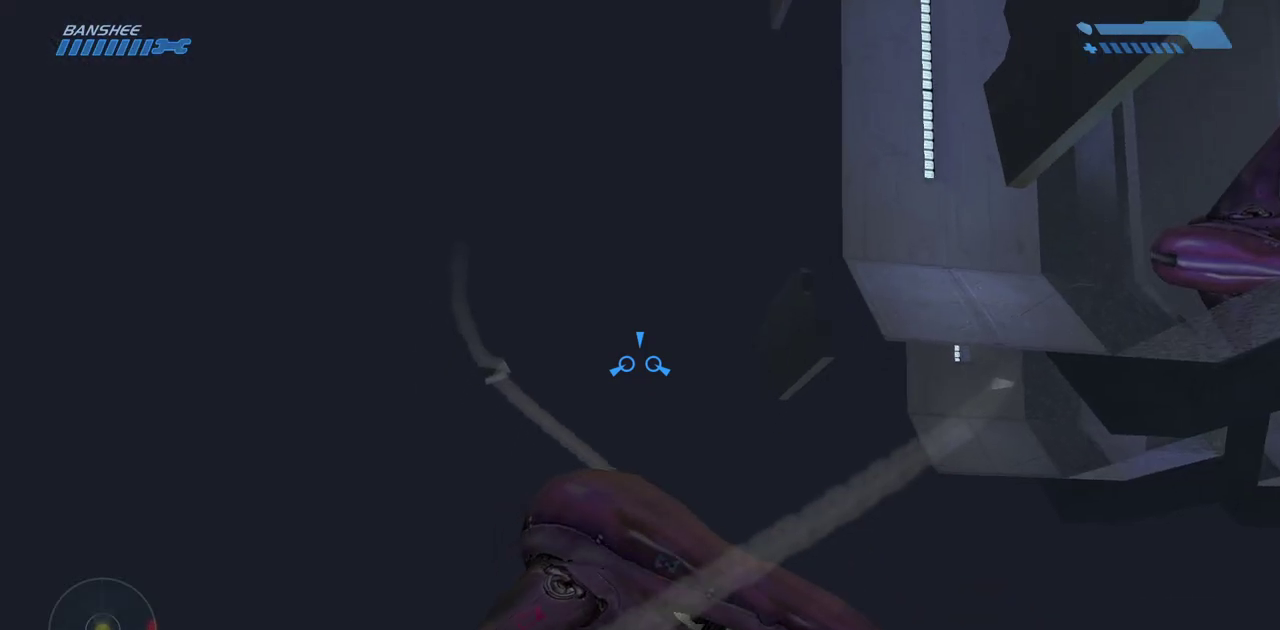
{"keys": [], "mouse": [], "events": [[117, "w", "up"], [250, "tab", "down"], [333, "tab", "up"]]}
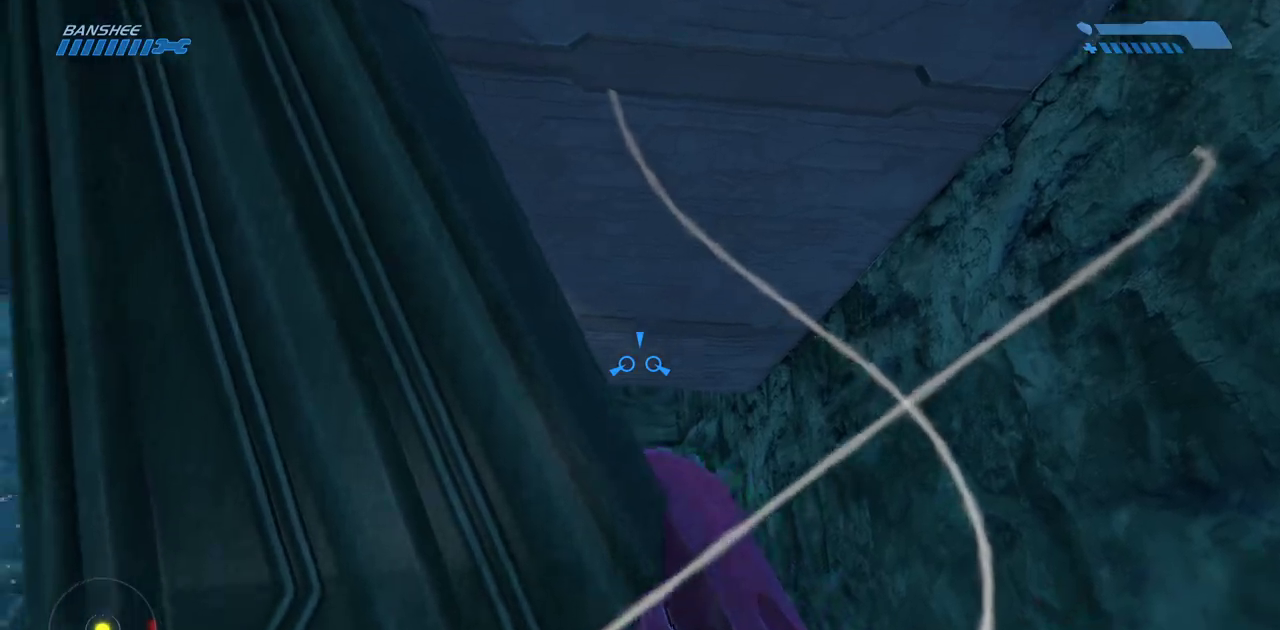
{"keys": [], "mouse": [], "events": []}
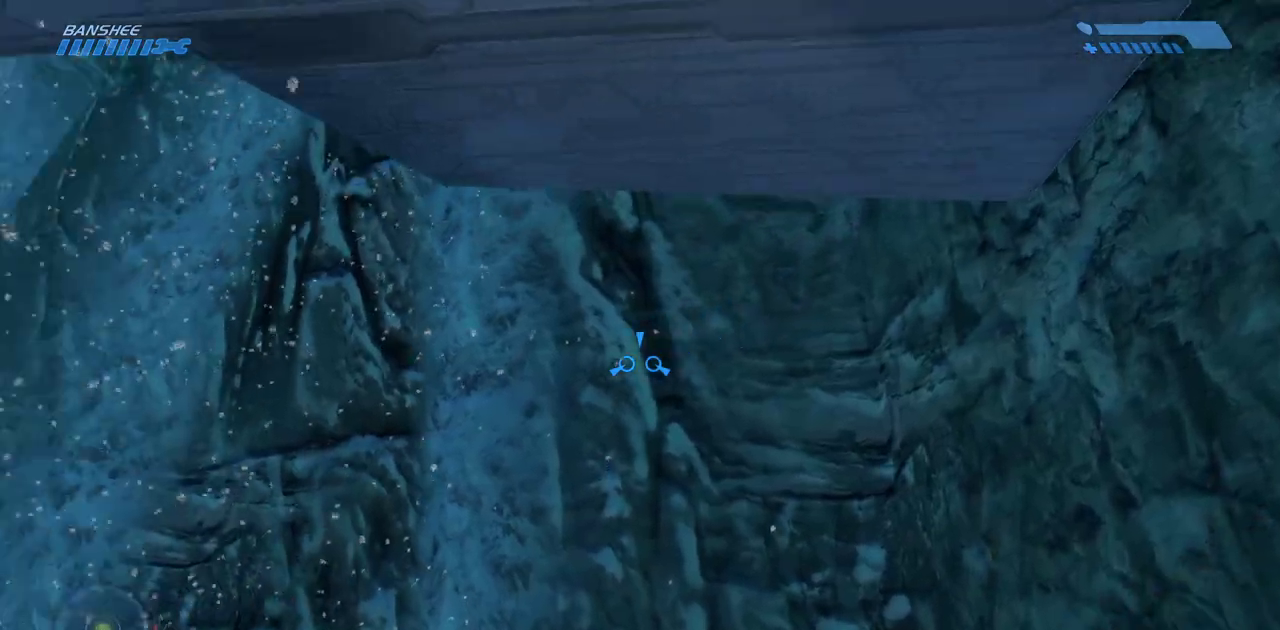
{"keys": ["w"], "mouse": [], "events": [[367, "w", "down"]]}
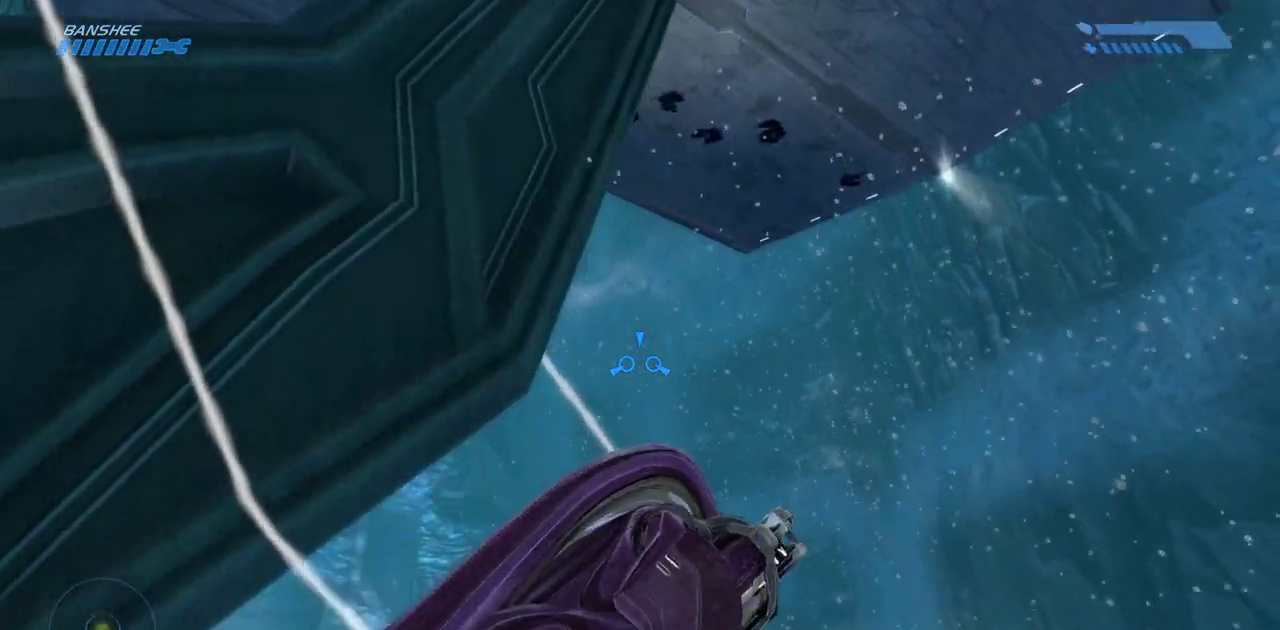
{"keys": ["w"], "mouse": [], "events": [[267, "tab", "down"], [300, "tab", "up"]]}
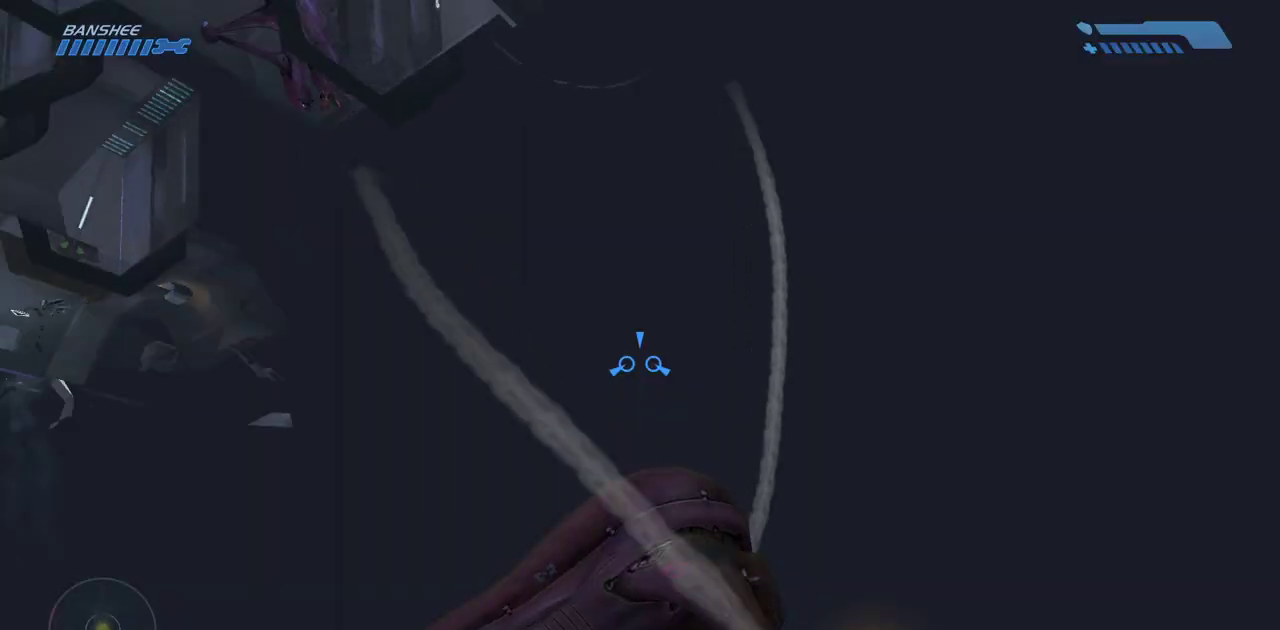
{"keys": ["w"], "mouse": [], "events": []}
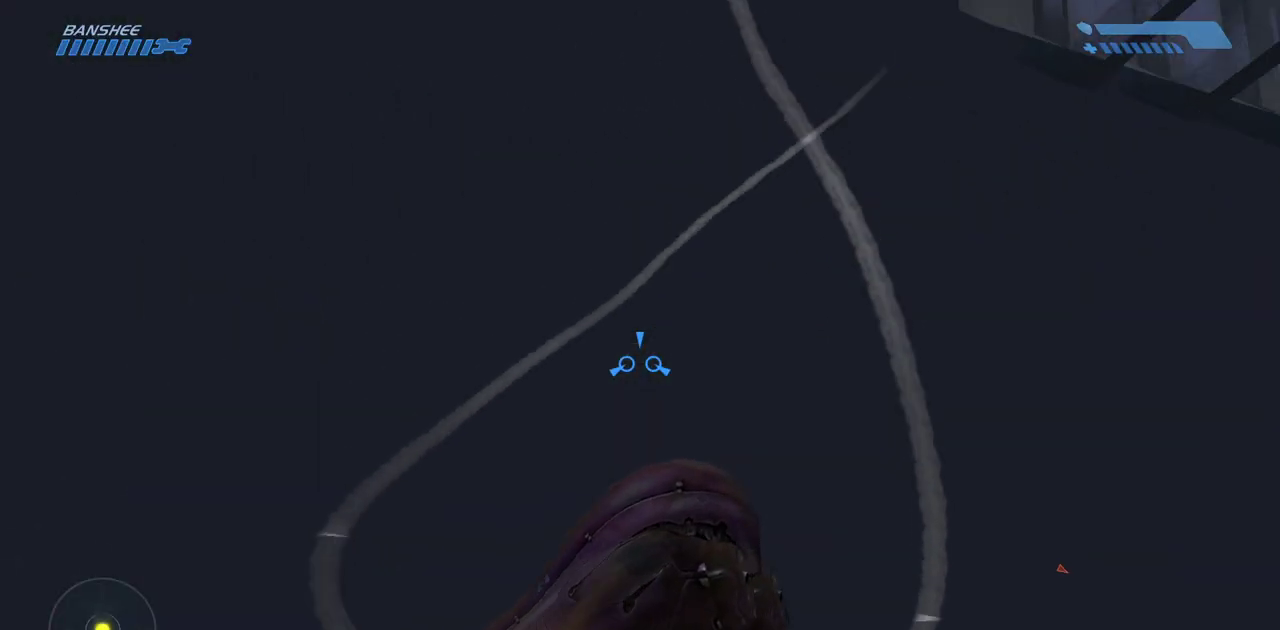
{"keys": [], "mouse": [], "events": [[50, "w", "up"]]}
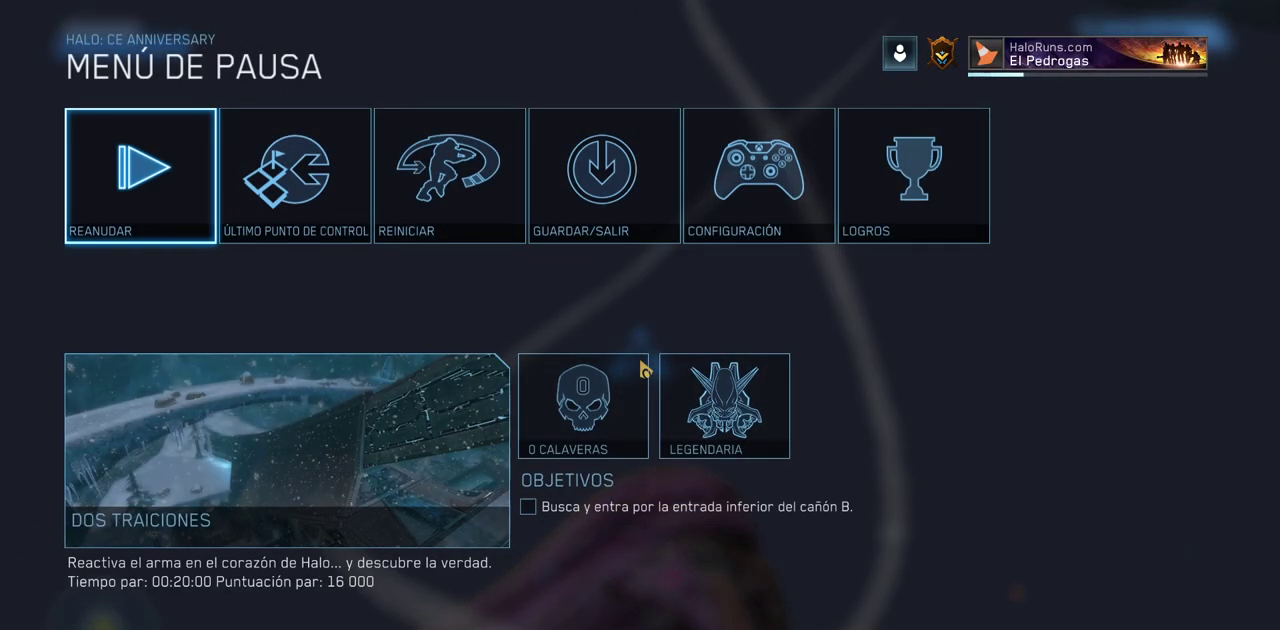
{"keys": [], "mouse": [], "events": []}
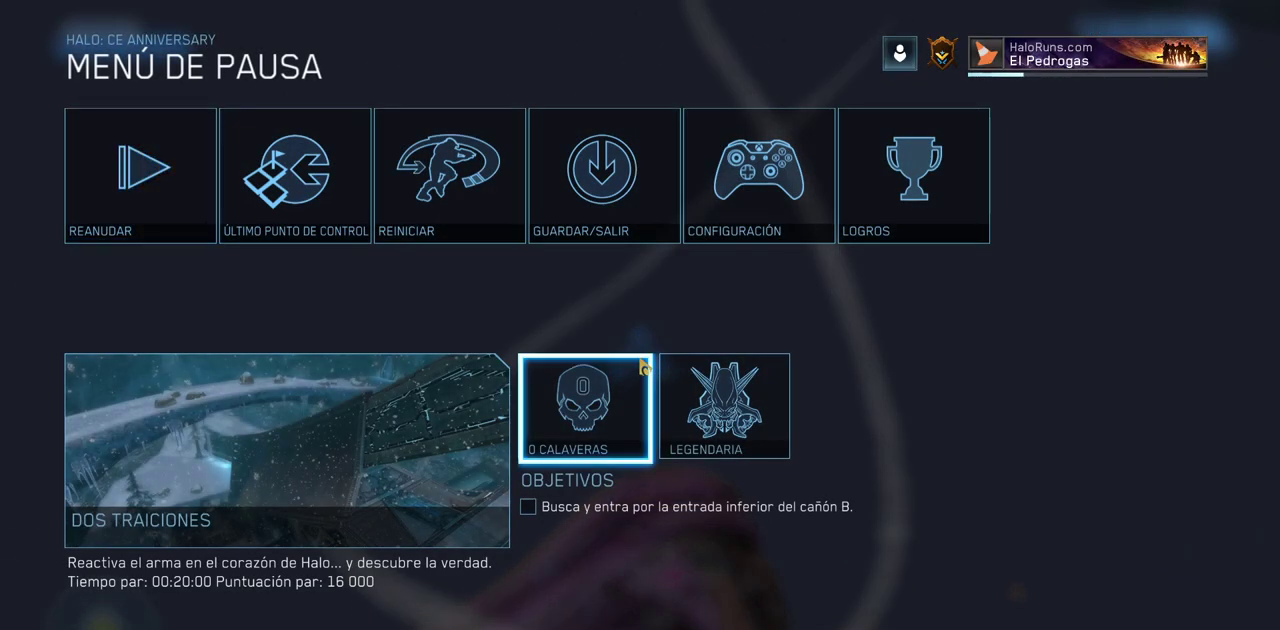
{"keys": [], "mouse": [], "events": []}
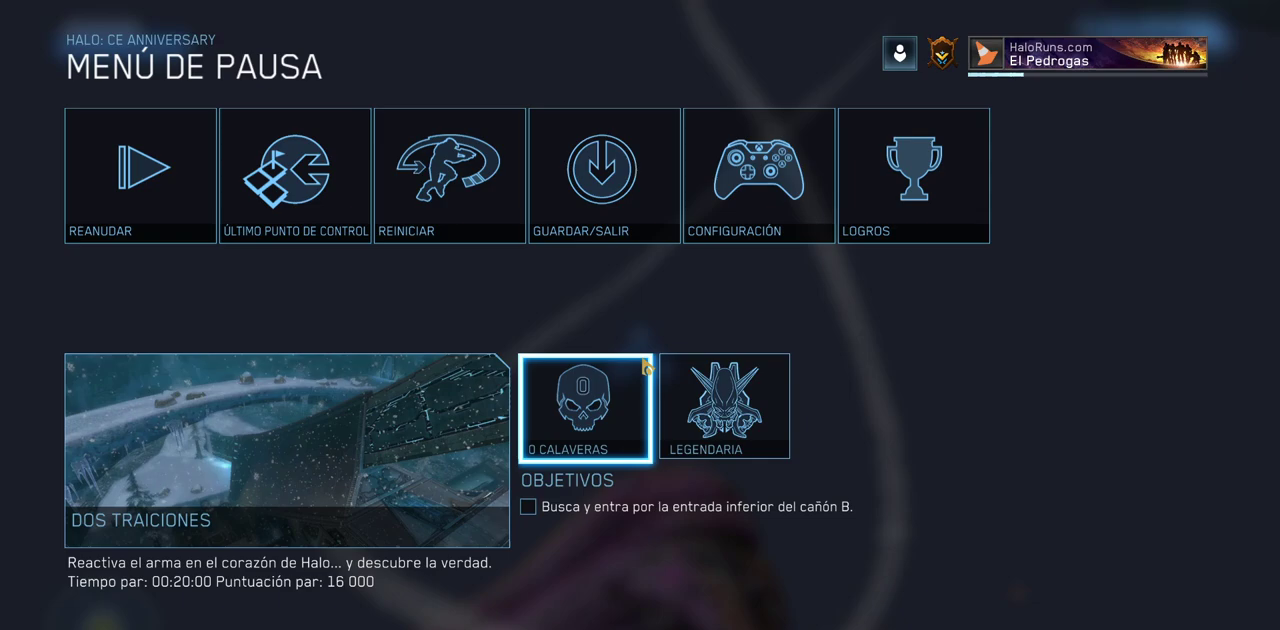
{"keys": [], "mouse": [], "events": []}
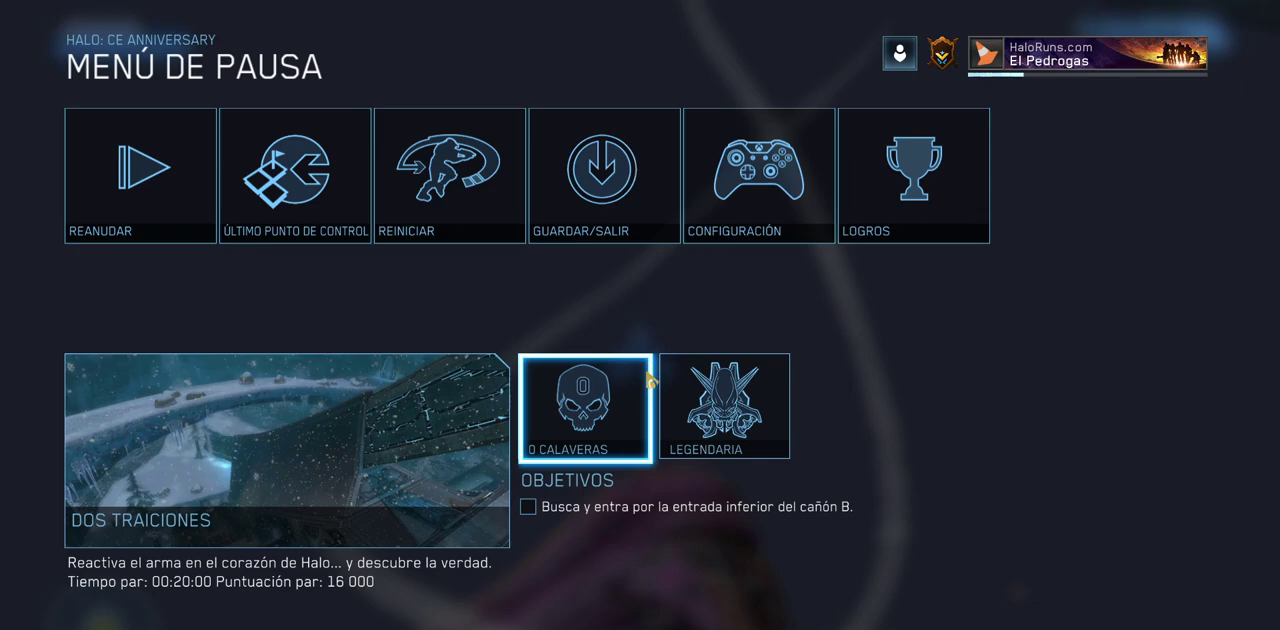
{"keys": [], "mouse": [], "events": []}
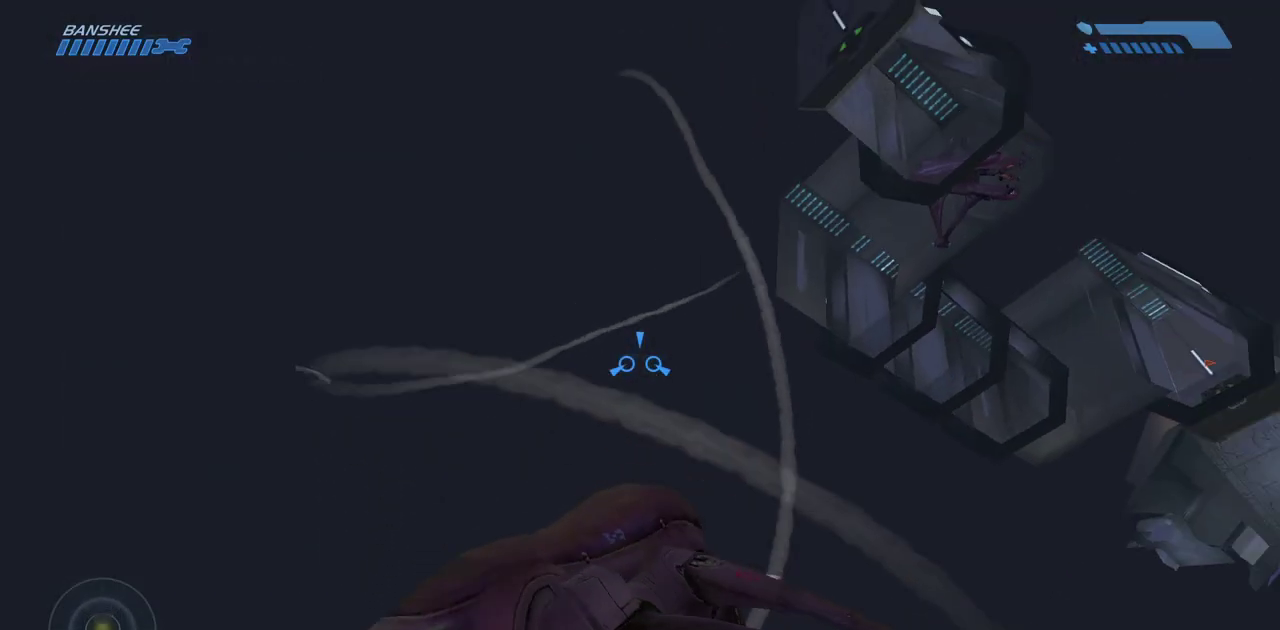
{"keys": ["w"], "mouse": [], "events": [[133, "w", "down"]]}
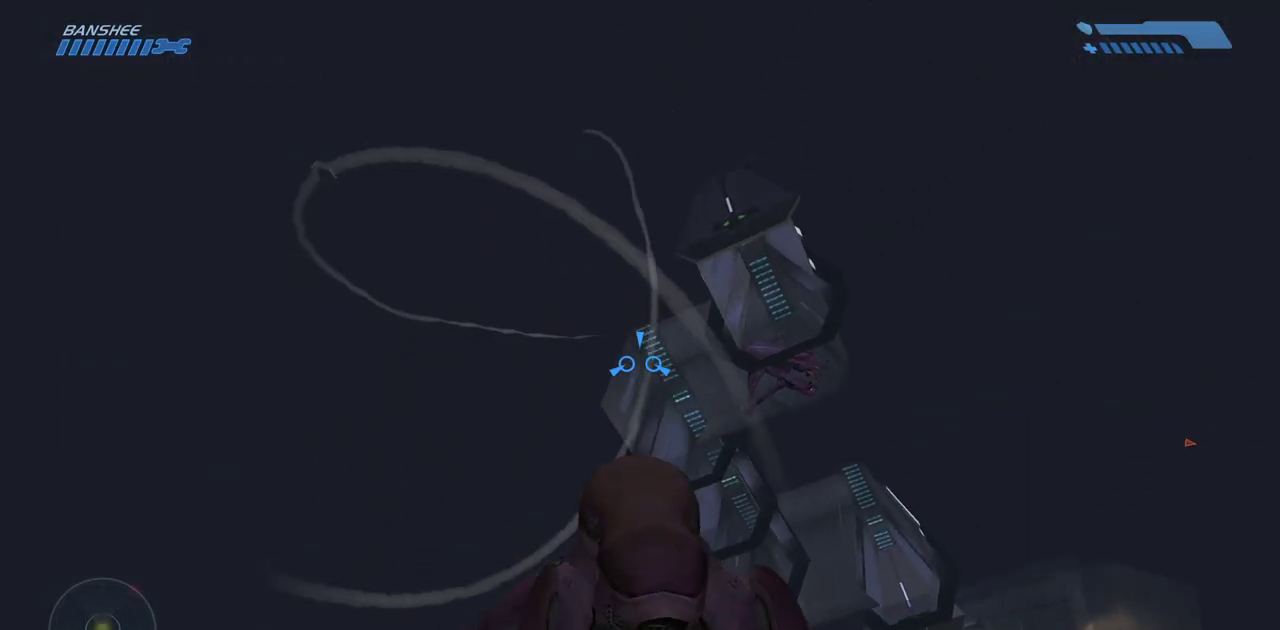
{"keys": ["w"], "mouse": [], "events": []}
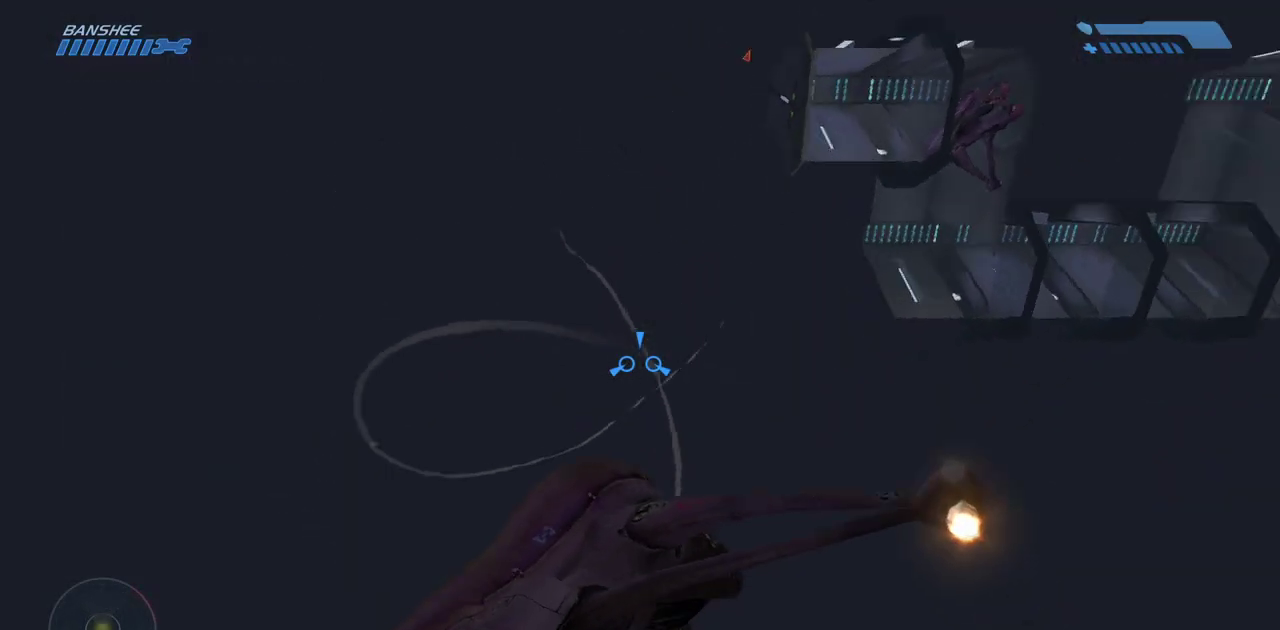
{"keys": ["w"], "mouse": [], "events": []}
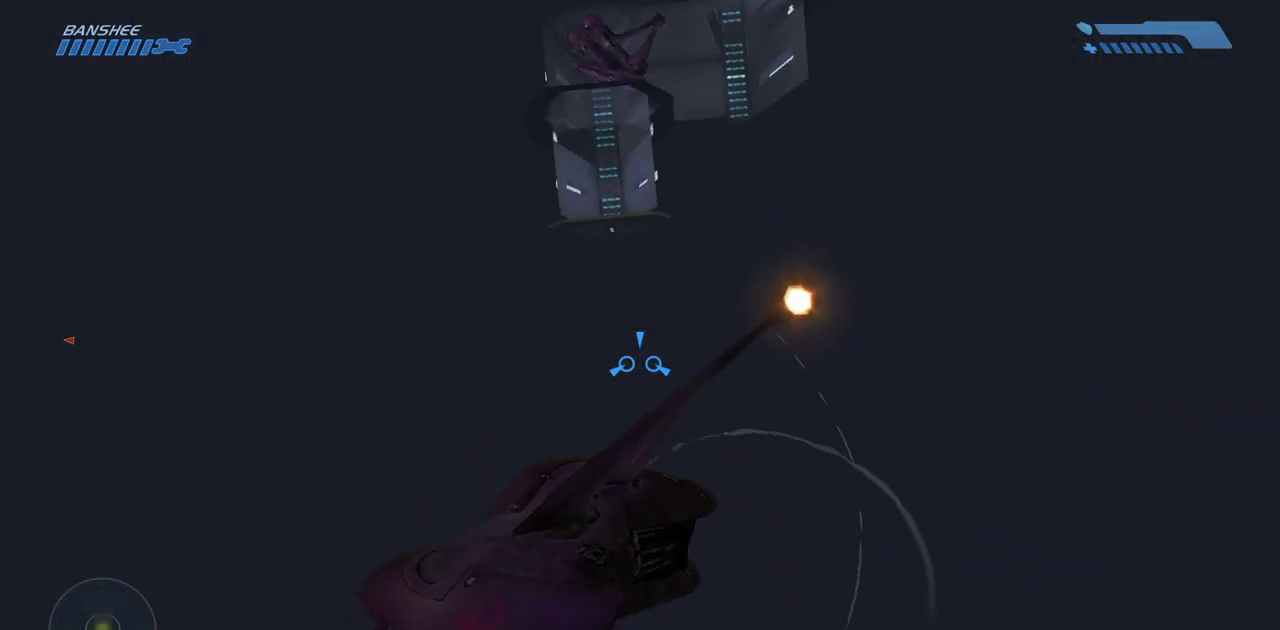
{"keys": ["w"], "mouse": [], "events": []}
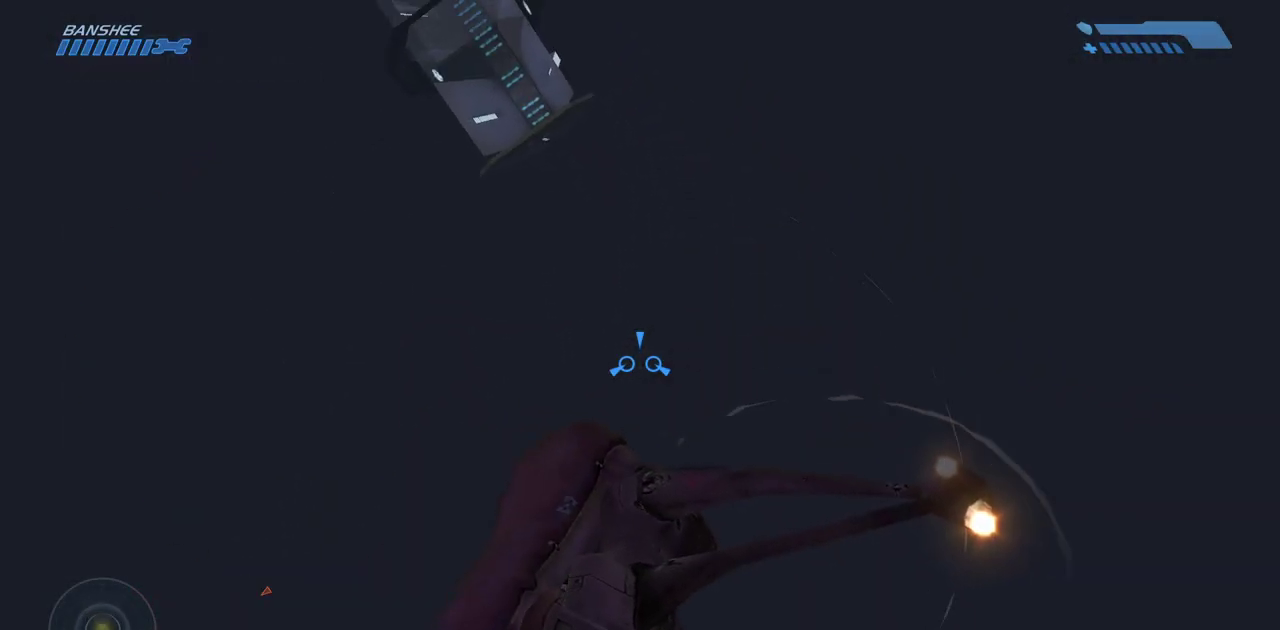
{"keys": [], "mouse": [], "events": [[33, "w", "up"], [100, "d", "down"], [117, "d", "up"]]}
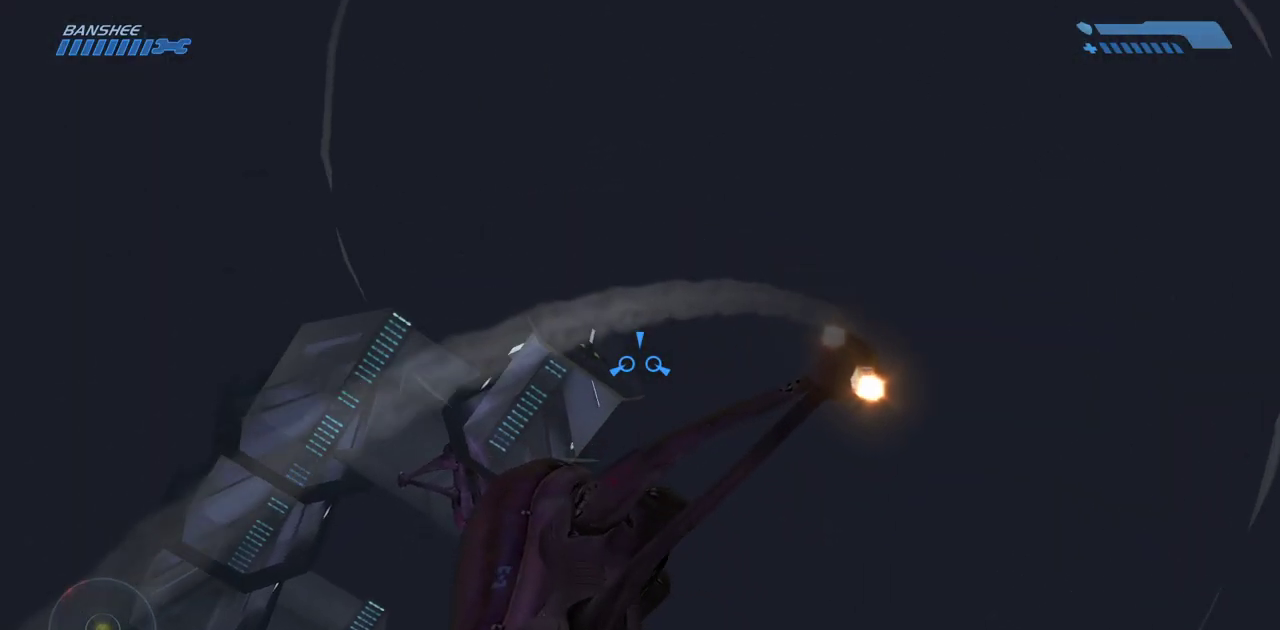
{"keys": ["w"], "mouse": [], "events": [[317, "w", "down"]]}
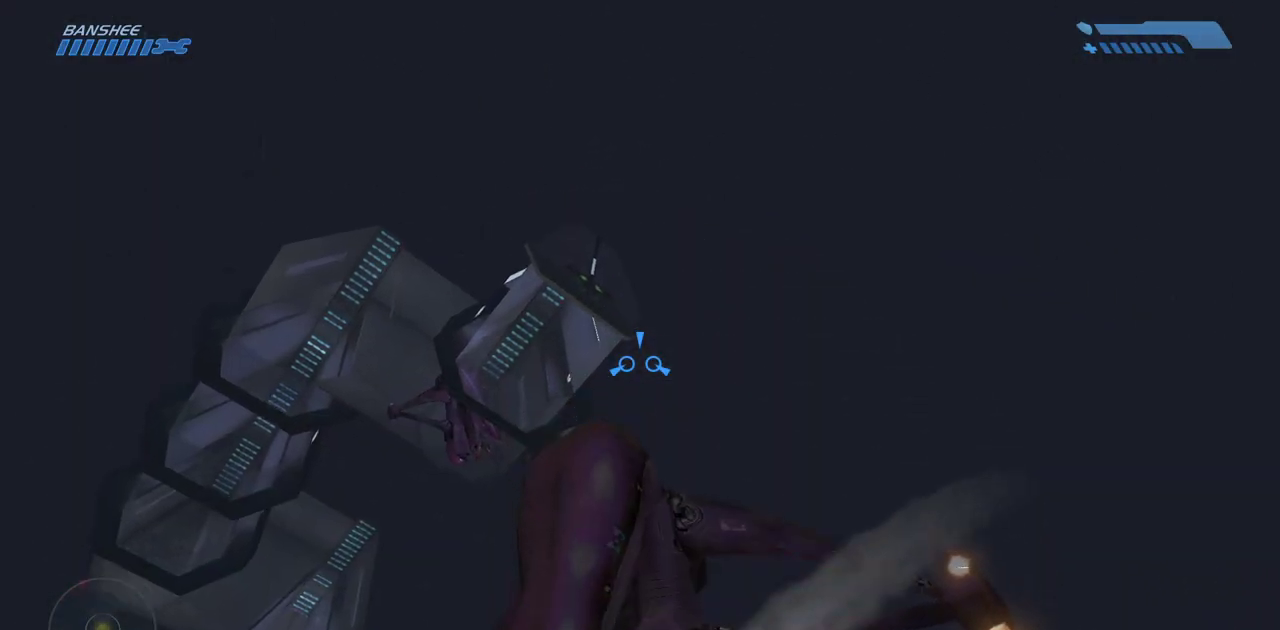
{"keys": ["w"], "mouse": [], "events": []}
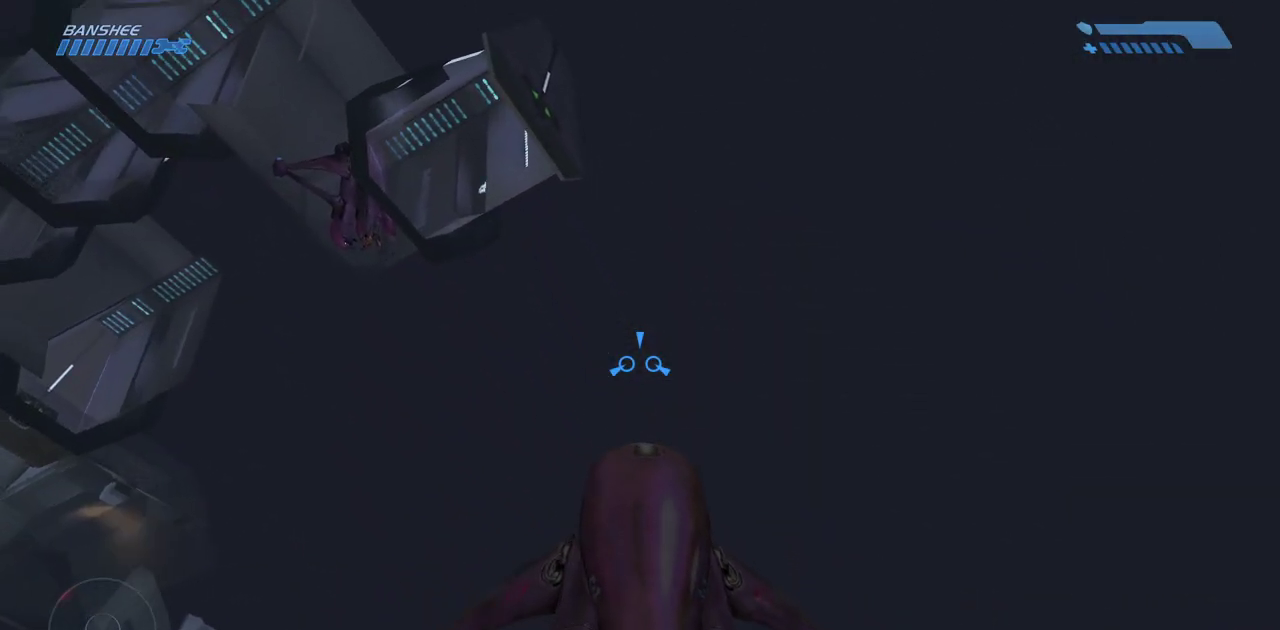
{"keys": ["w"], "mouse": [], "events": []}
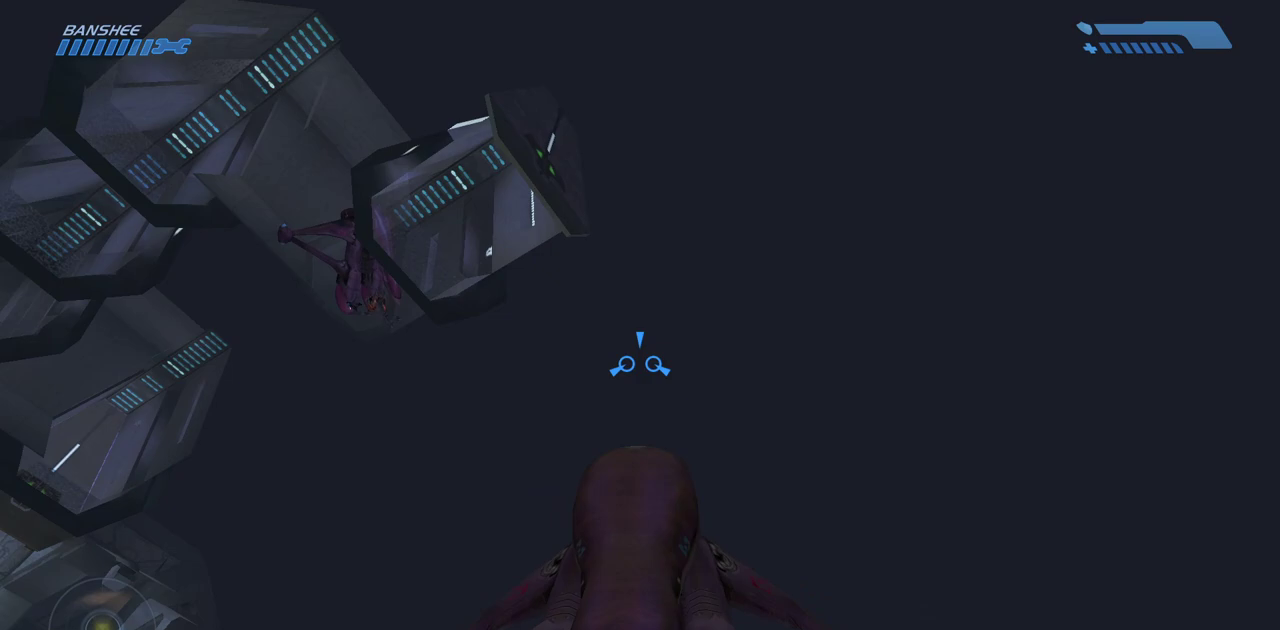
{"keys": [], "mouse": [], "events": [[283, "w", "up"], [417, "tab", "down"], [500, "tab", "up"]]}
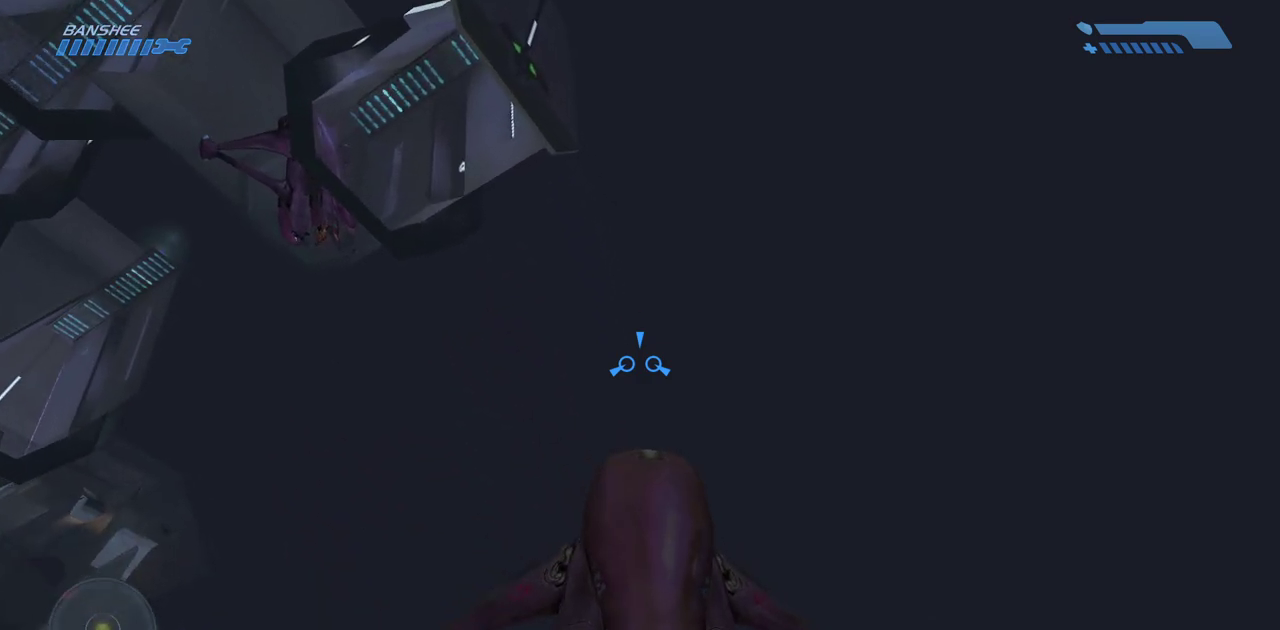
{"keys": ["w"], "mouse": [], "events": [[300, "w", "down"]]}
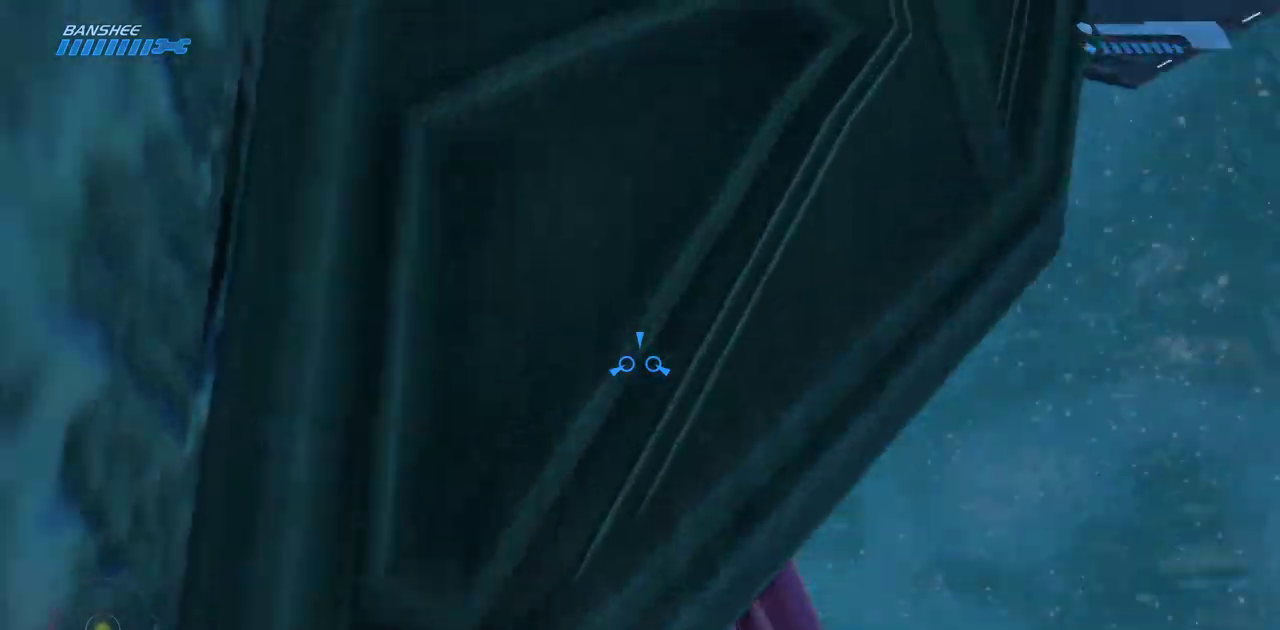
{"keys": ["w"], "mouse": [], "events": []}